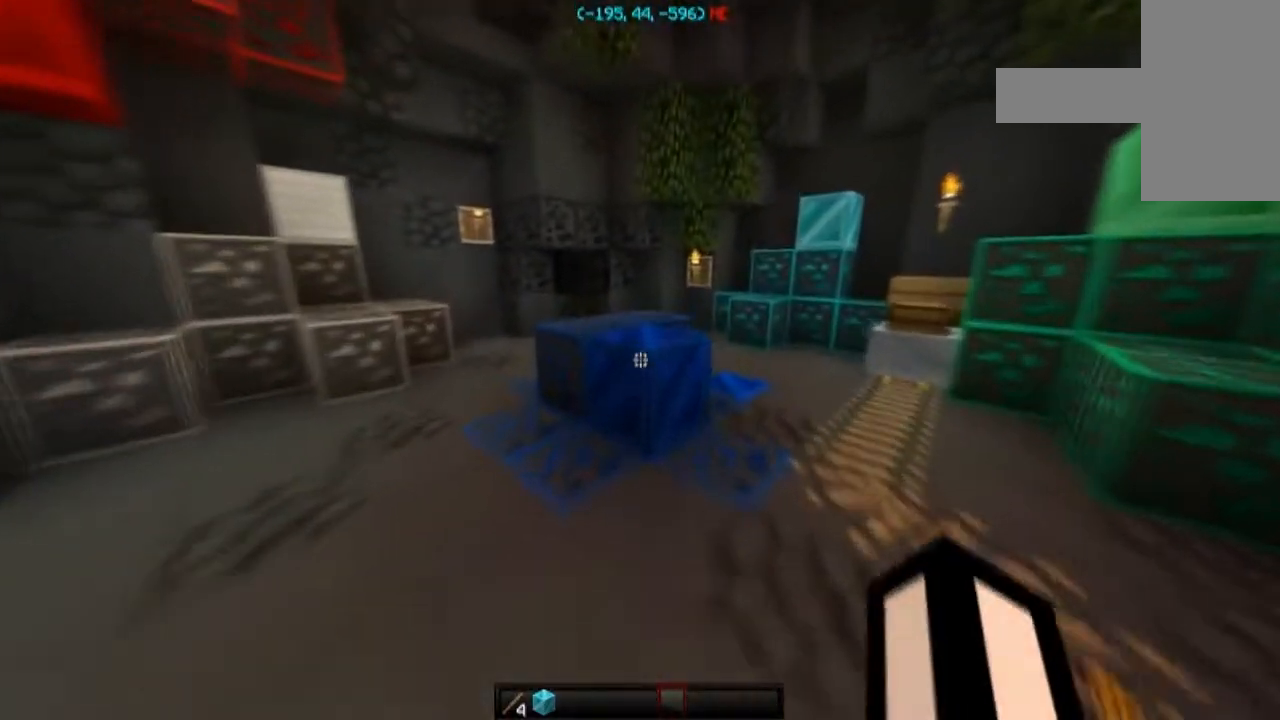
Gameplay with keyboard and mouse; each line is a JSON object with the keys and mouse buttons held at the frame after it. "events" lists presses ("down") and releases ("up") of "a", "d", "s", "space", "w", "mouse_left" and "mouse_right" between this image and that frame as [ms after this image, input, new state], when the widget could be followed in between. "mouse_left", "mouse_right" = the "left", "right" buttons of the "mouse" list. No other keys are recorded. Fast repeated clicks can show as one long hold. Mouse movement is not recorded.
{"keys": [], "mouse": [], "events": [[233, "space", "down"], [334, "w", "up"], [400, "space", "up"]]}
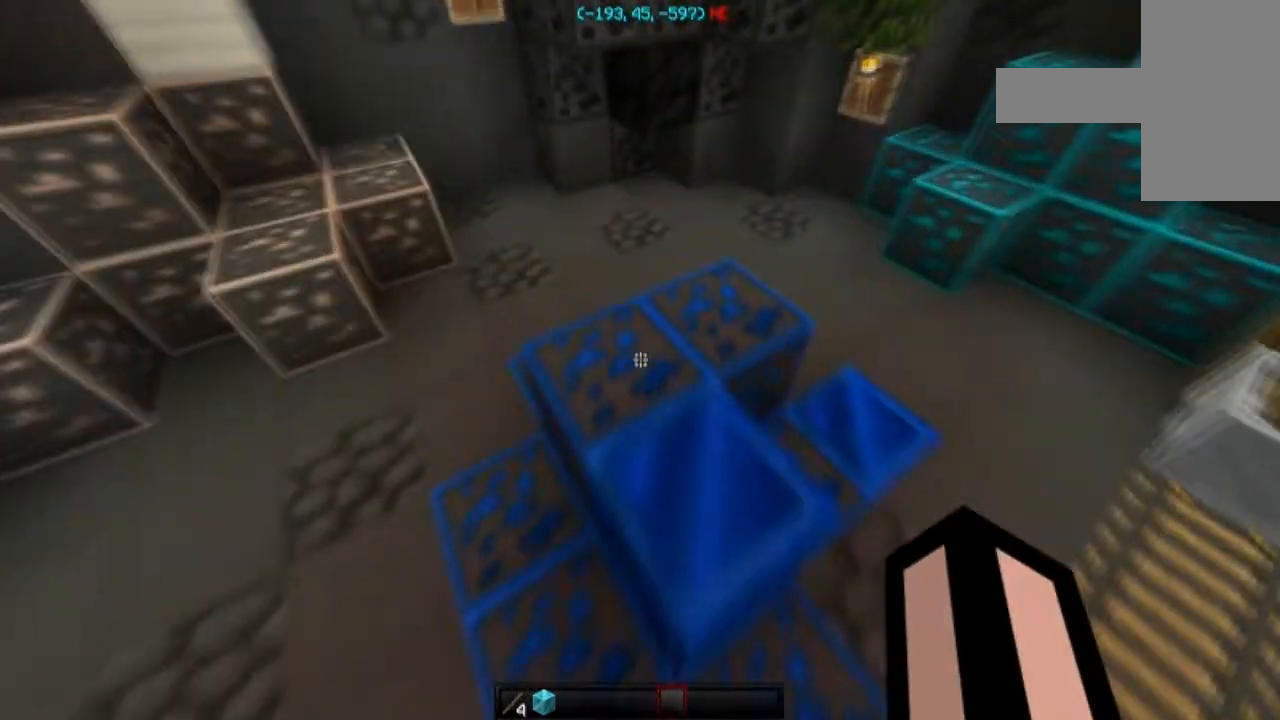
{"keys": [], "mouse": [], "events": [[133, "s", "down"], [267, "s", "up"]]}
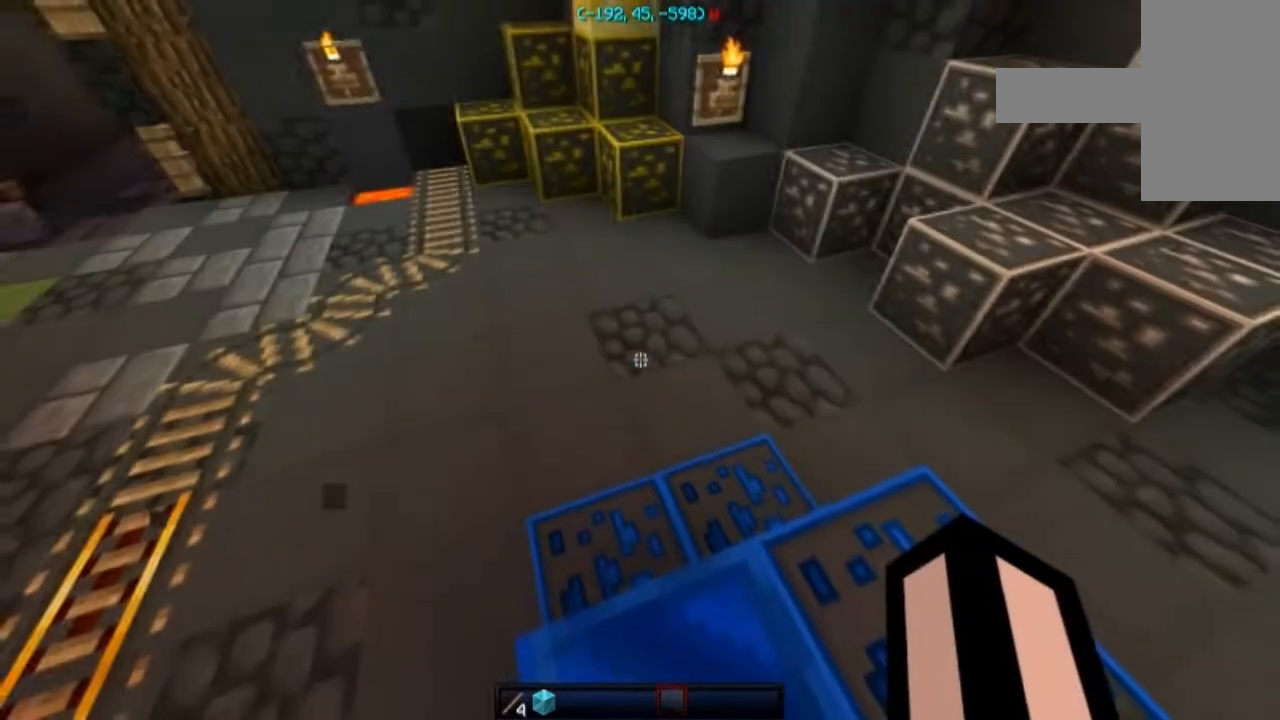
{"keys": [], "mouse": [], "events": []}
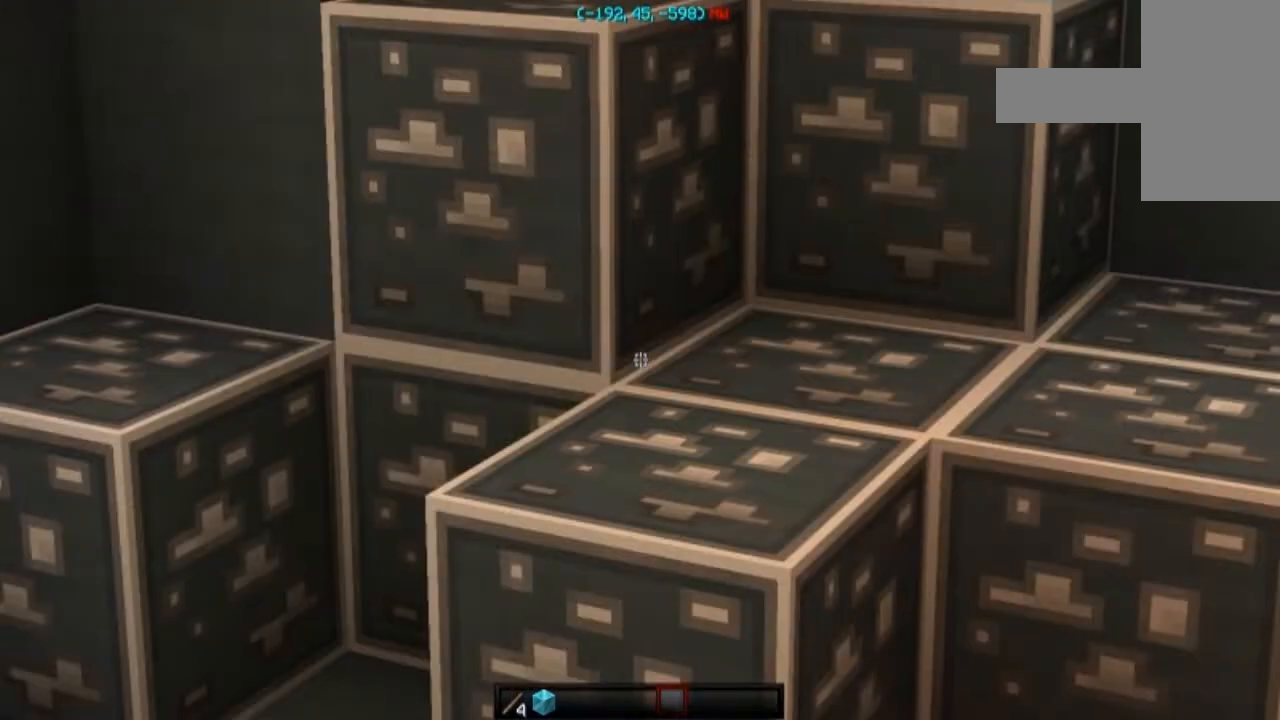
{"keys": [], "mouse": [], "events": []}
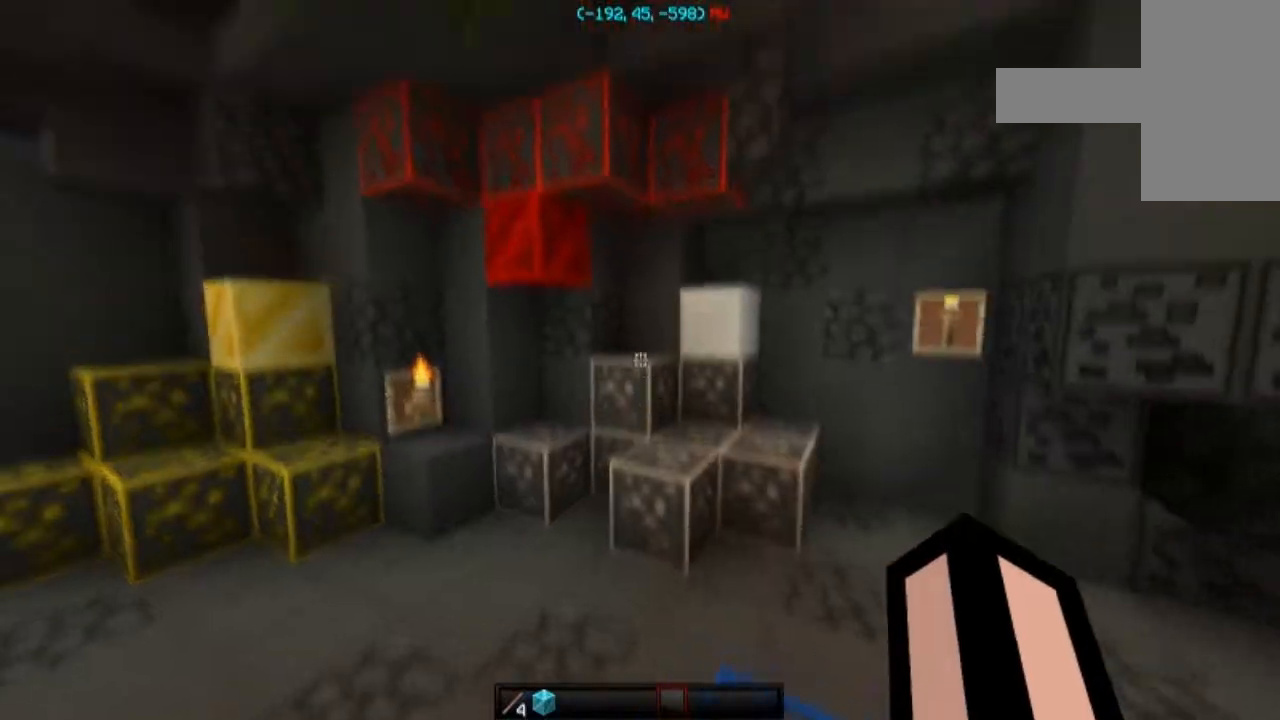
{"keys": [], "mouse": [], "events": []}
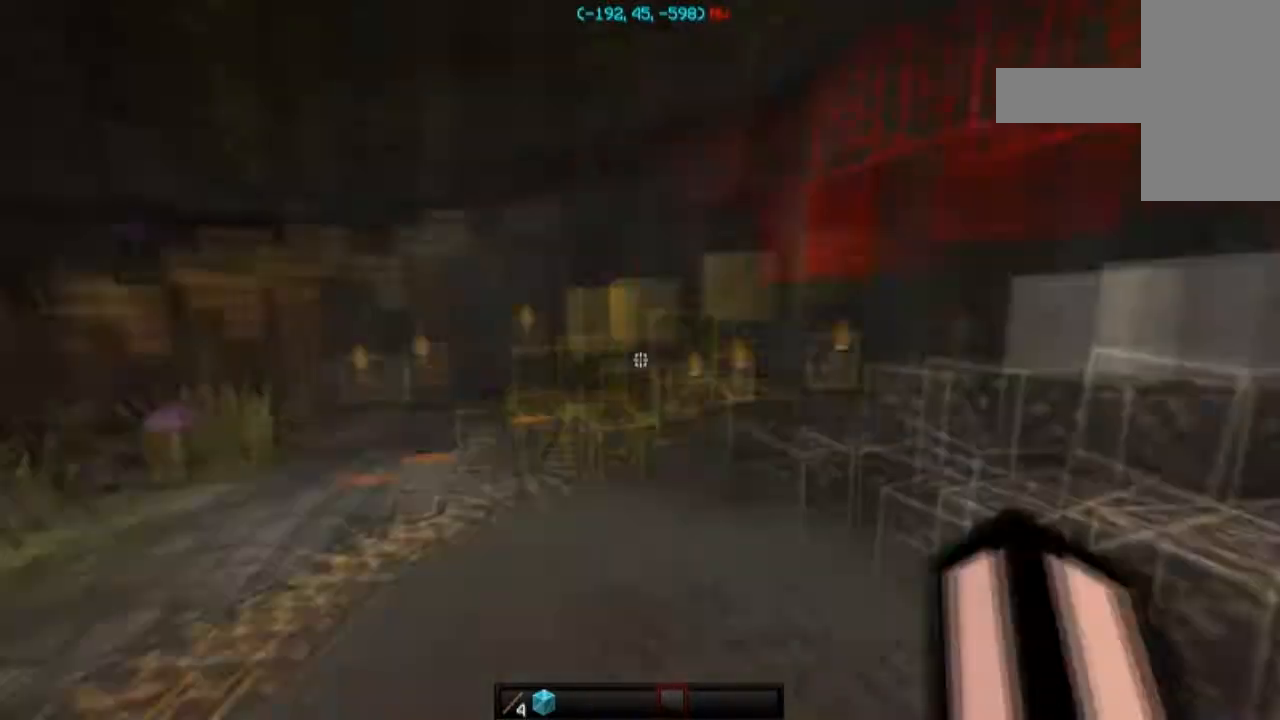
{"keys": ["space", "w"], "mouse": [], "events": [[33, "w", "down"], [200, "space", "down"]]}
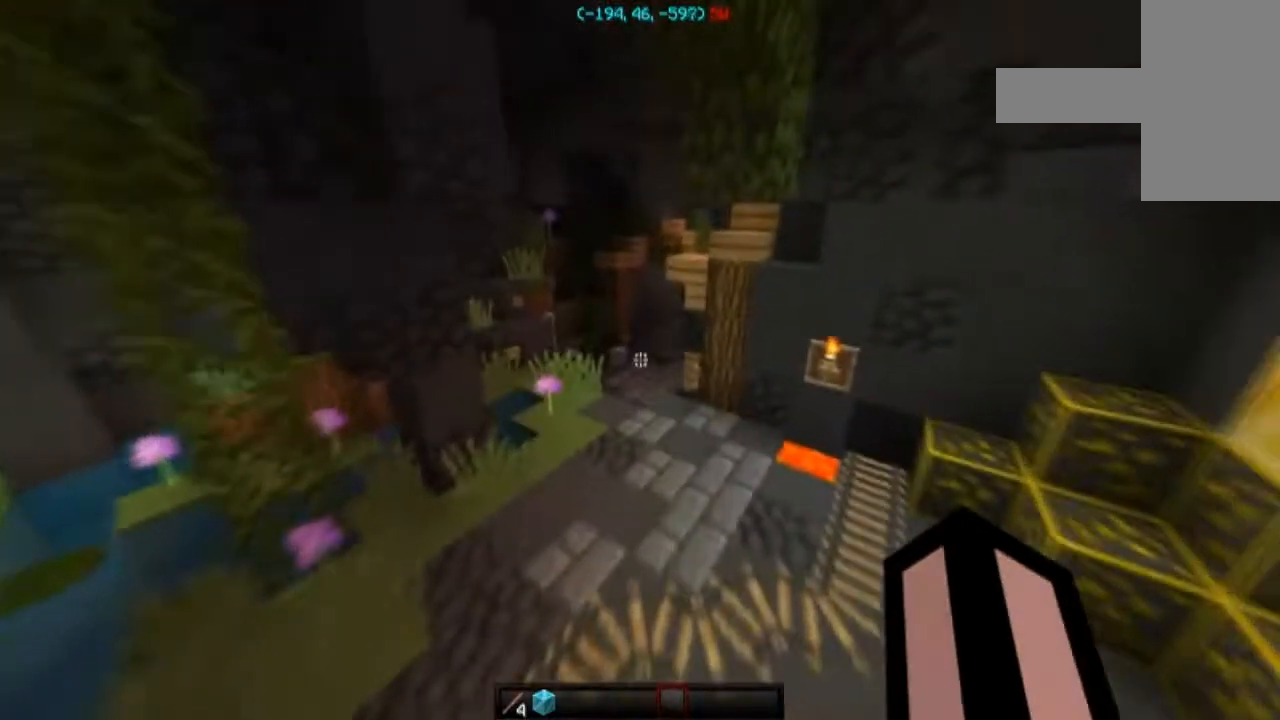
{"keys": ["space", "w"], "mouse": [], "events": [[67, "a", "down"], [267, "a", "up"]]}
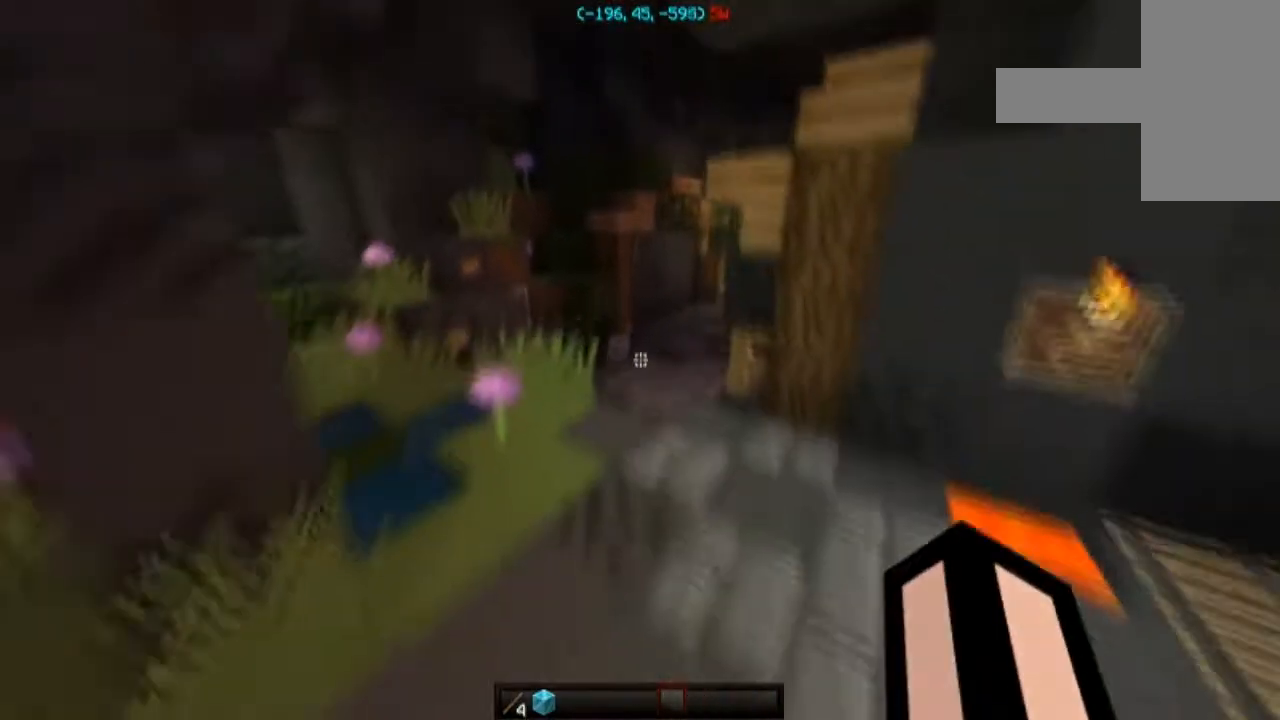
{"keys": ["space", "w"], "mouse": [], "events": [[133, "space", "up"], [367, "space", "down"]]}
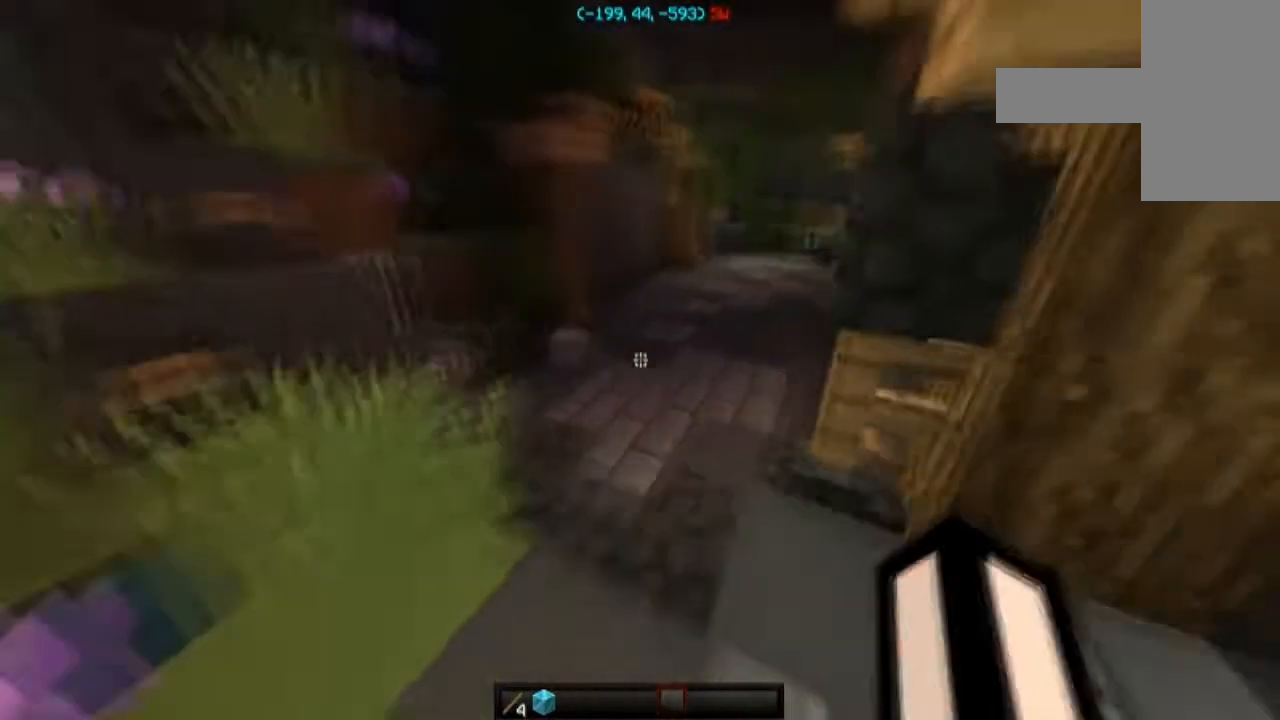
{"keys": ["d", "w"], "mouse": [], "events": [[433, "space", "up"], [500, "d", "down"]]}
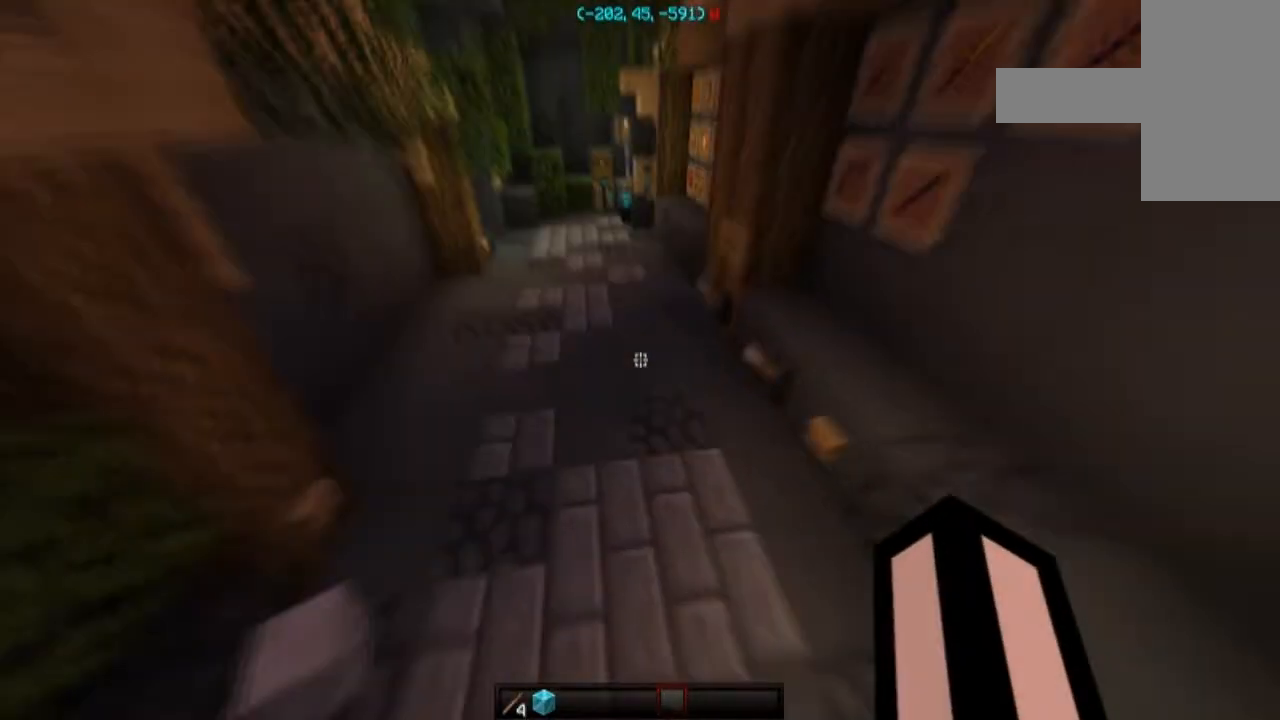
{"keys": ["a", "w"], "mouse": [], "events": [[167, "a", "down"], [200, "d", "up"]]}
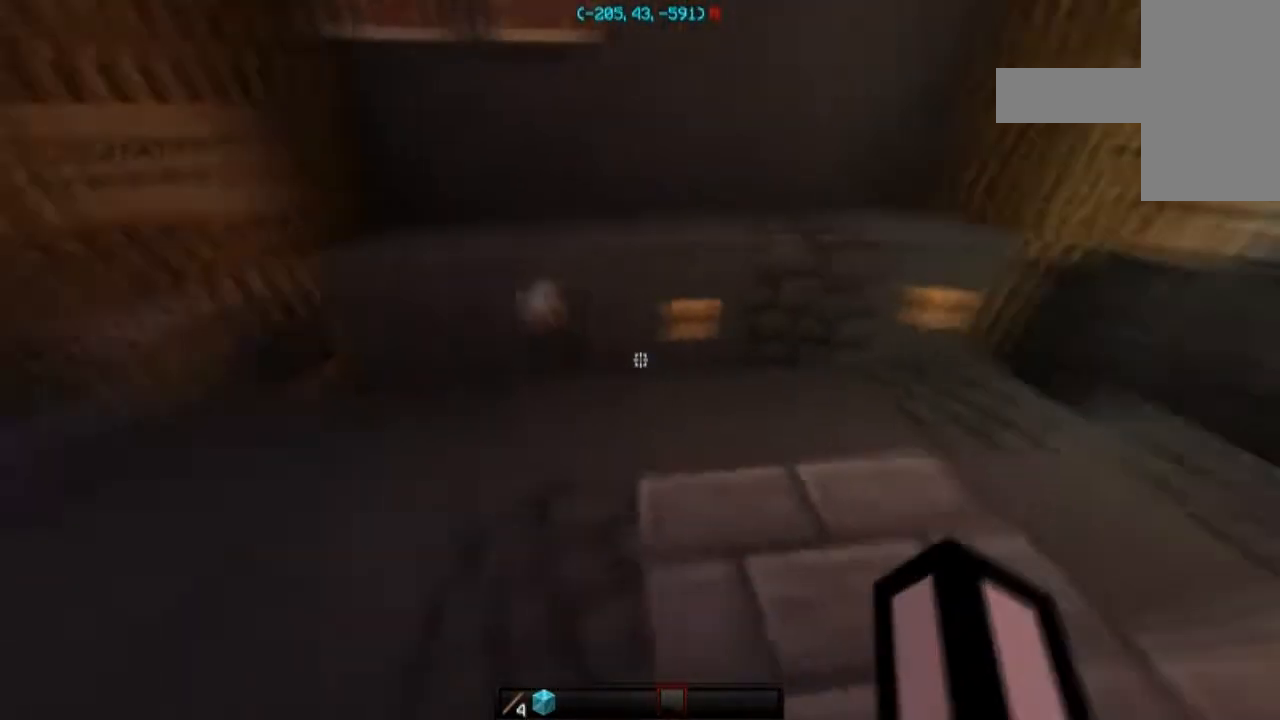
{"keys": ["w"], "mouse": [], "events": [[34, "w", "up"], [201, "a", "up"], [201, "s", "down"], [234, "d", "down"], [234, "s", "up"], [368, "w", "down"], [501, "d", "up"]]}
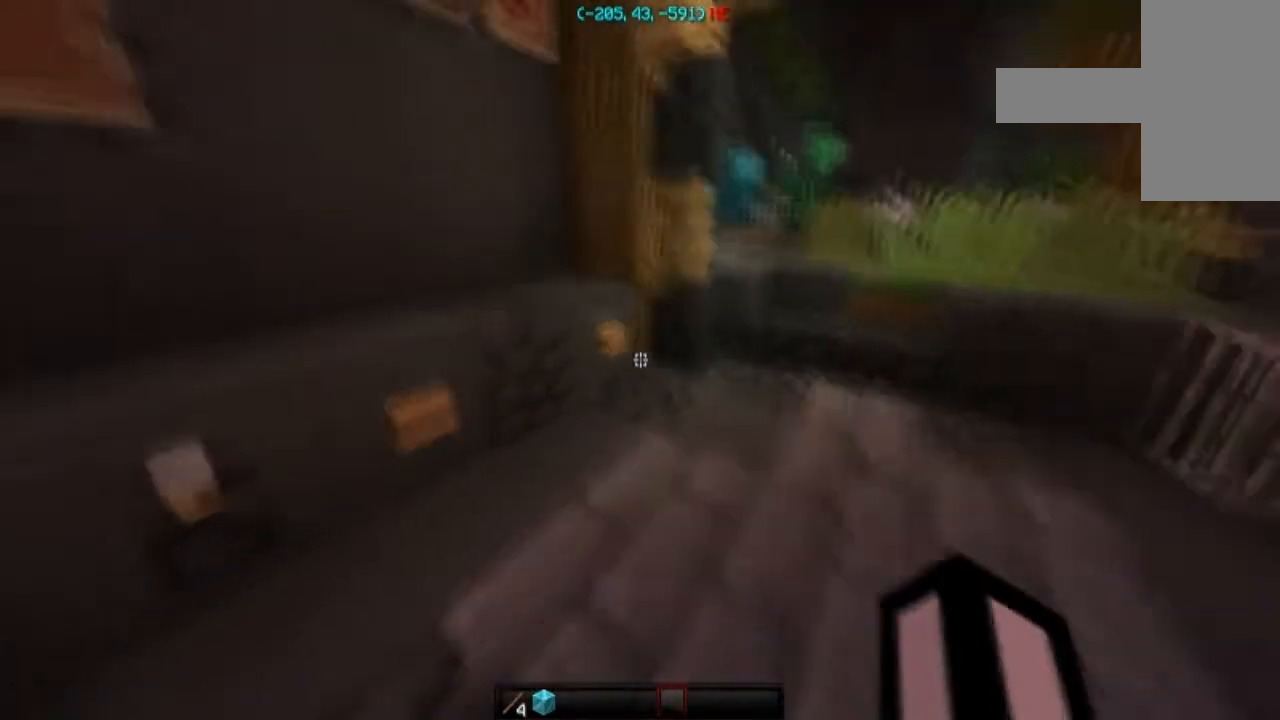
{"keys": ["s"], "mouse": [], "events": [[100, "w", "up"], [300, "mouse_right", "down"], [400, "mouse_right", "up"], [501, "s", "down"]]}
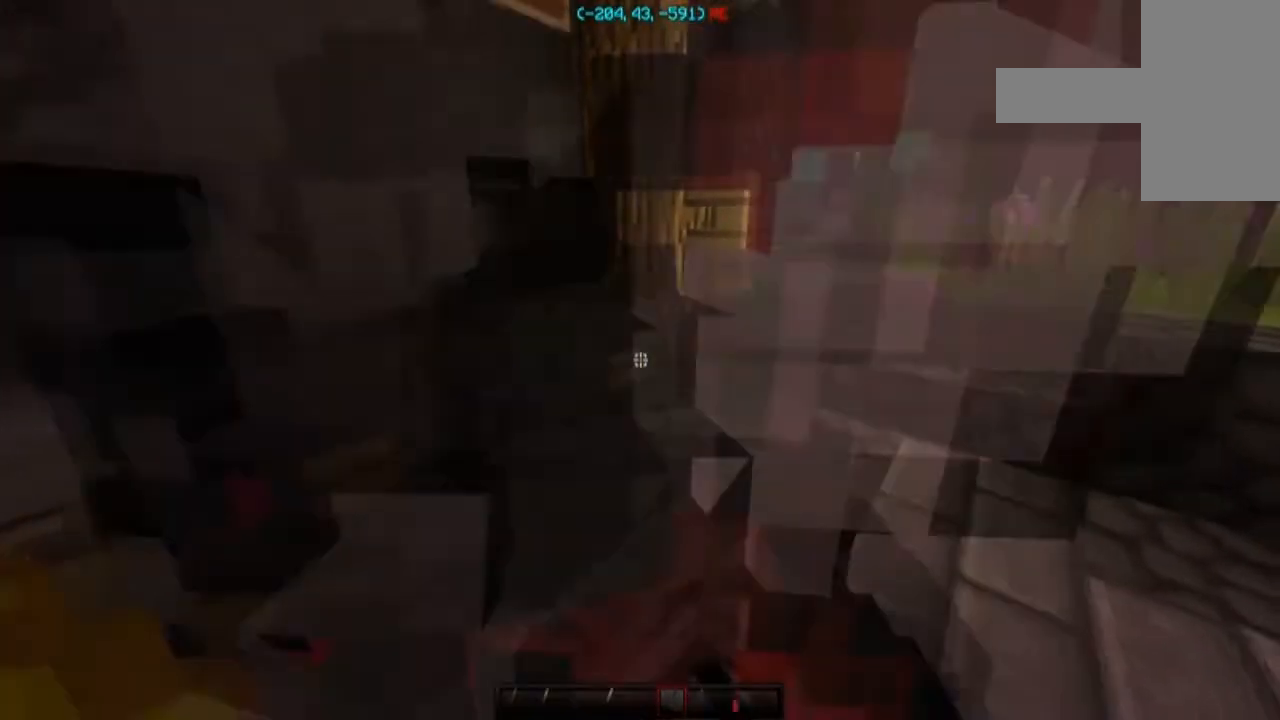
{"keys": ["a", "s"], "mouse": [], "events": [[433, "a", "down"]]}
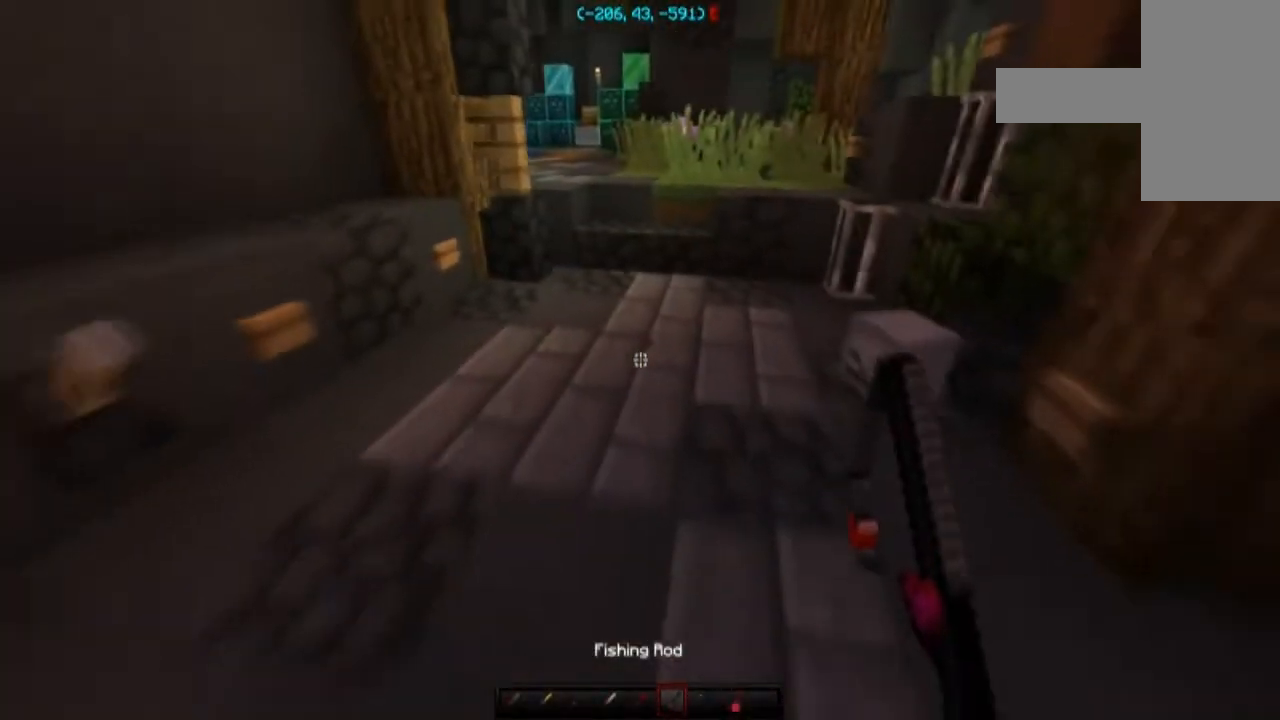
{"keys": ["s"], "mouse": ["right"], "events": [[133, "a", "up"], [434, "mouse_right", "down"]]}
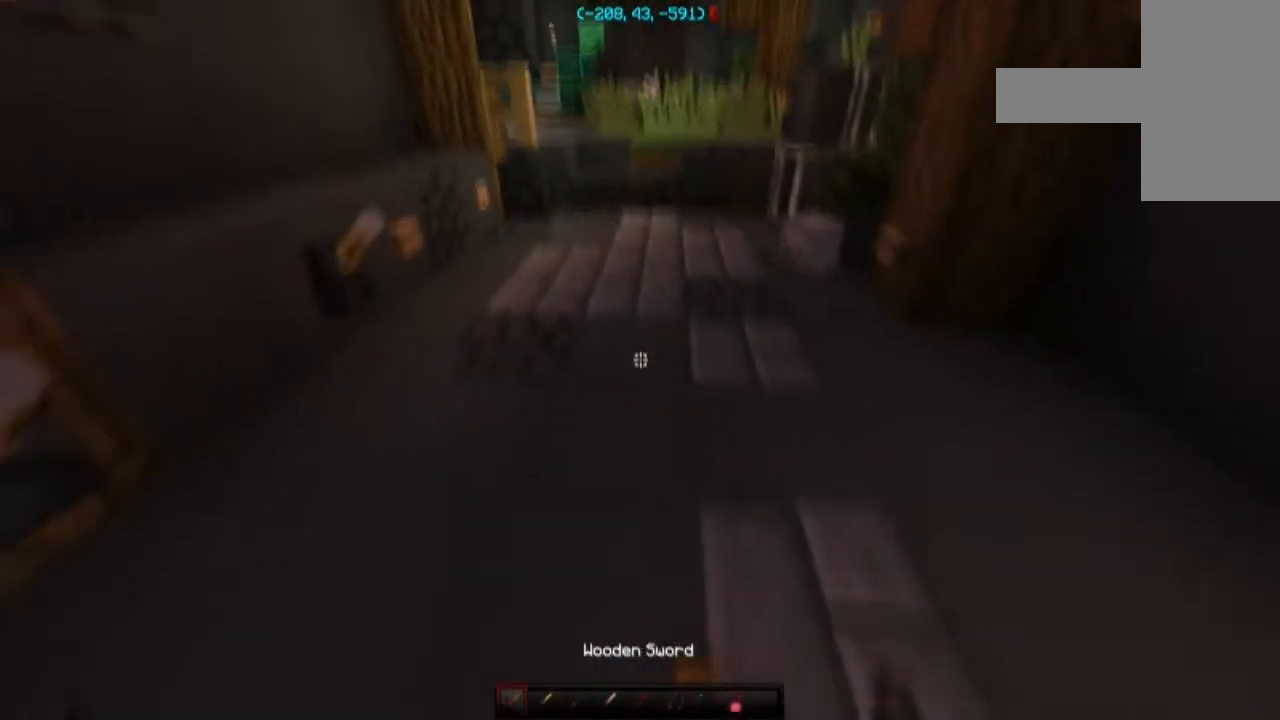
{"keys": ["d", "s"], "mouse": ["left", "right"], "events": [[501, "d", "down"], [501, "mouse_left", "down"]]}
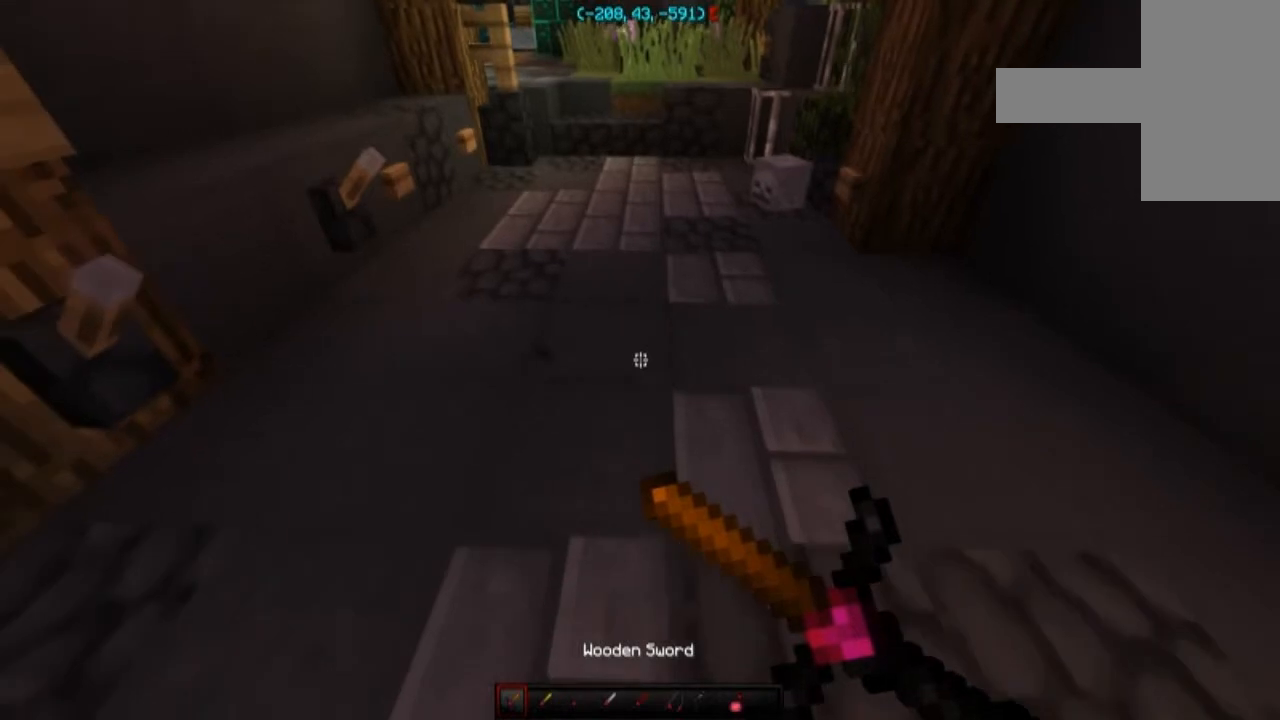
{"keys": ["w"], "mouse": ["right"], "events": [[67, "s", "up"], [167, "mouse_left", "up"], [200, "w", "down"], [400, "d", "up"]]}
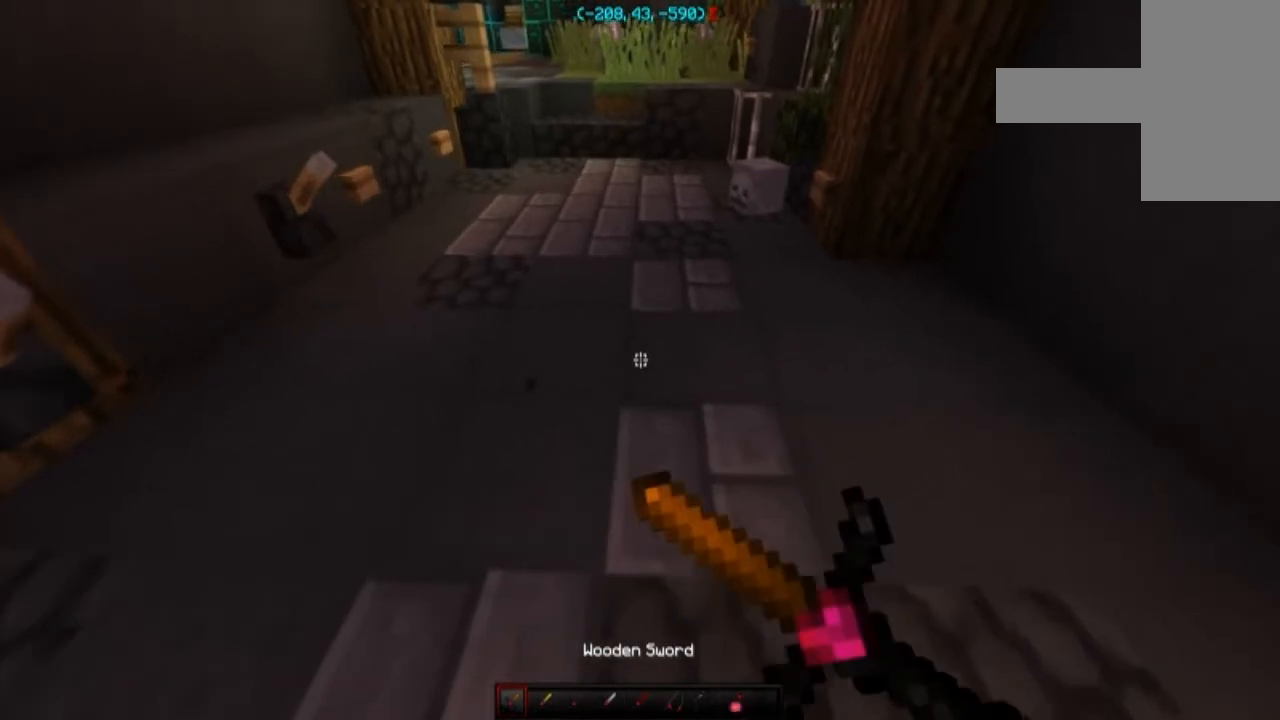
{"keys": ["d"], "mouse": ["right"], "events": [[100, "a", "down"], [300, "d", "down"], [367, "a", "up"], [400, "w", "up"]]}
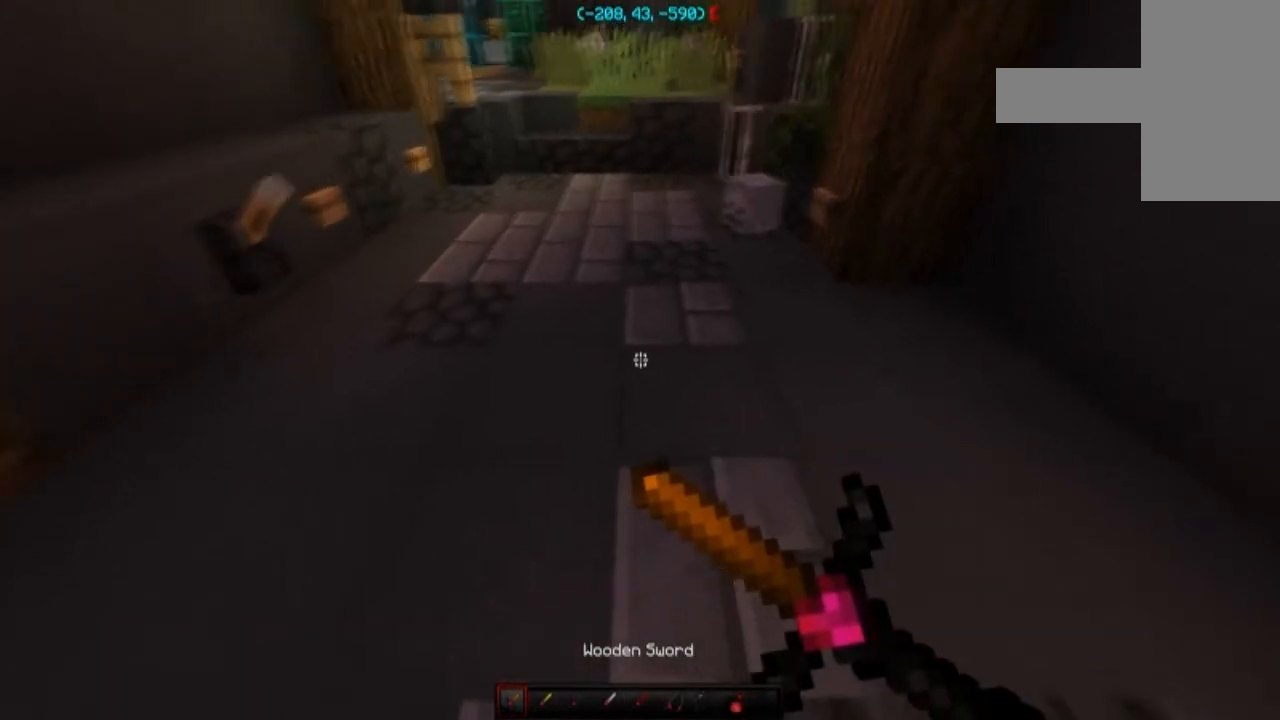
{"keys": ["a", "w"], "mouse": ["right"], "events": [[100, "w", "down"], [267, "d", "up"], [367, "a", "down"]]}
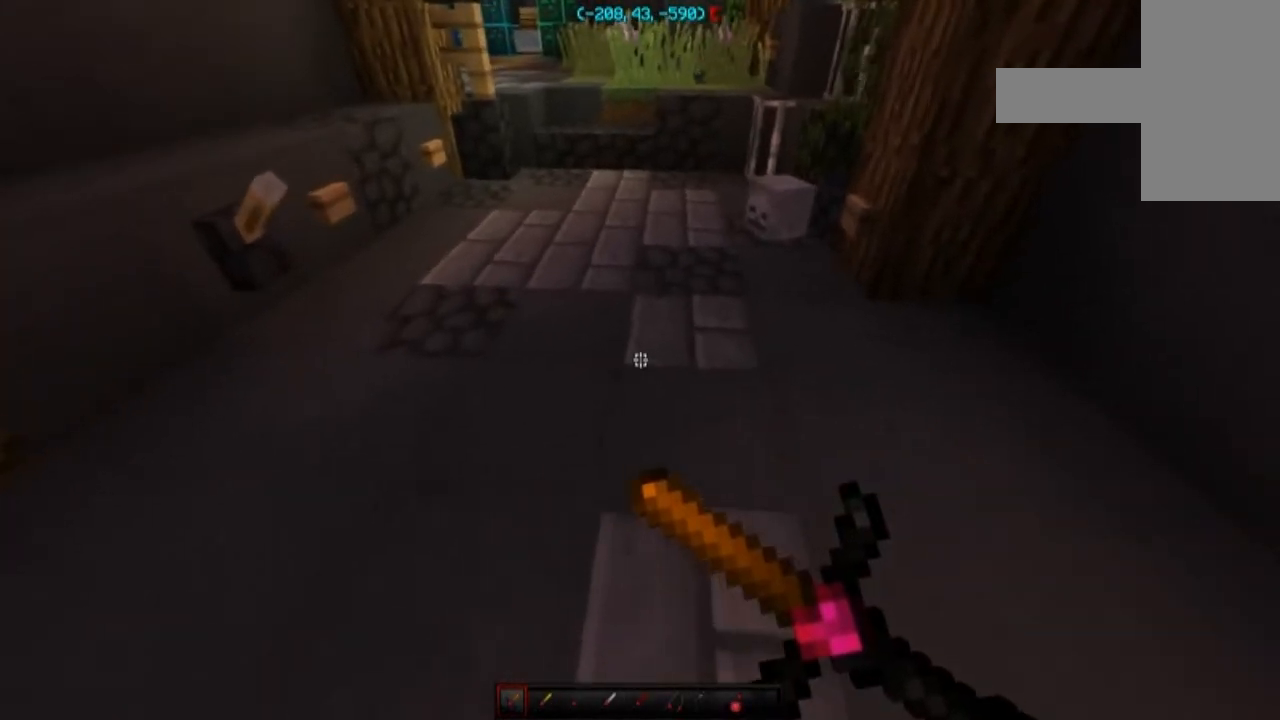
{"keys": ["d", "w"], "mouse": ["right"], "events": [[67, "mouse_left", "down"], [67, "w", "up"], [134, "mouse_left", "up"], [401, "d", "down"], [434, "a", "up"], [468, "w", "down"]]}
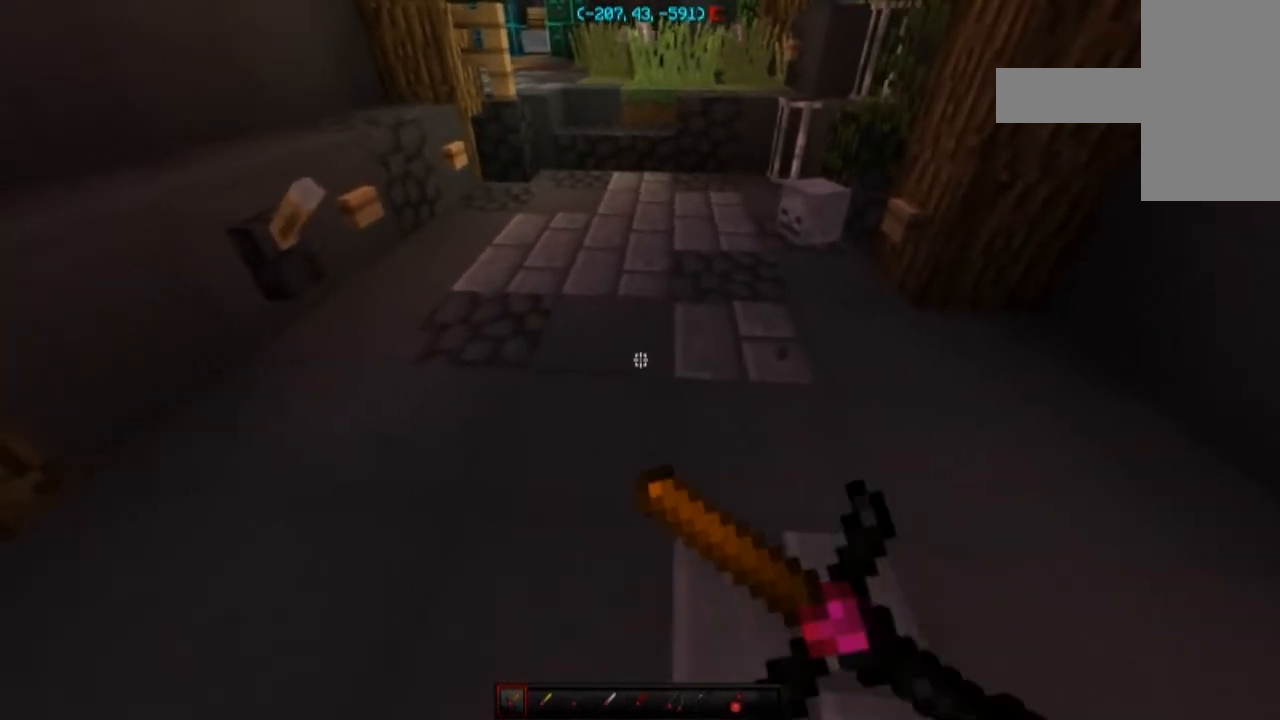
{"keys": ["d", "w"], "mouse": ["right"], "events": []}